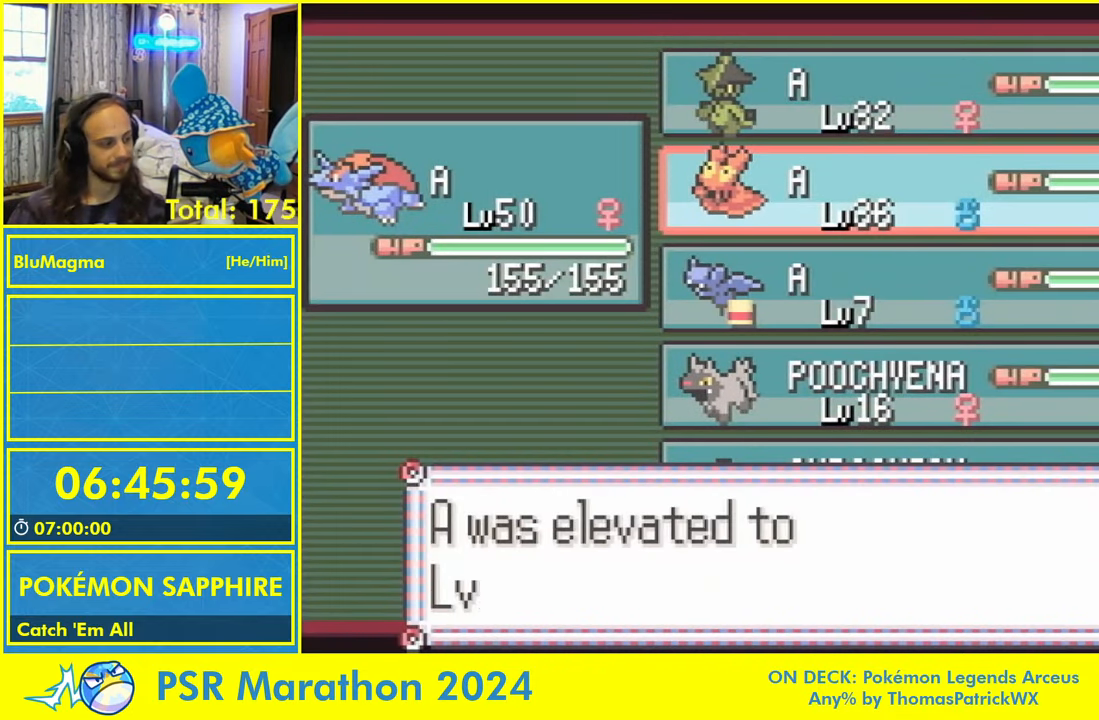
Gameplay with a controller (Nintendo layout); each line is a JSON object with the inputs held at the frame after it (dt_ms = milliseconds from this image to that frame). "events" lists button and stick changes between this image and that frame as [ms after this image, input, new state], when the widget could be followed in between. Not read: DPAD_UP L2 L3 R3 SELECT START X Y.
{"dt_ms": 500, "buttons": ["A"], "events": [[66, "A", "down"], [116, "L1", "up"], [166, "A", "up"], [200, "L1", "down"], [250, "B", "down"], [350, "L1", "up"], [416, "L1", "down"], [450, "A", "down"], [450, "B", "up"], [500, "L1", "up"]]}
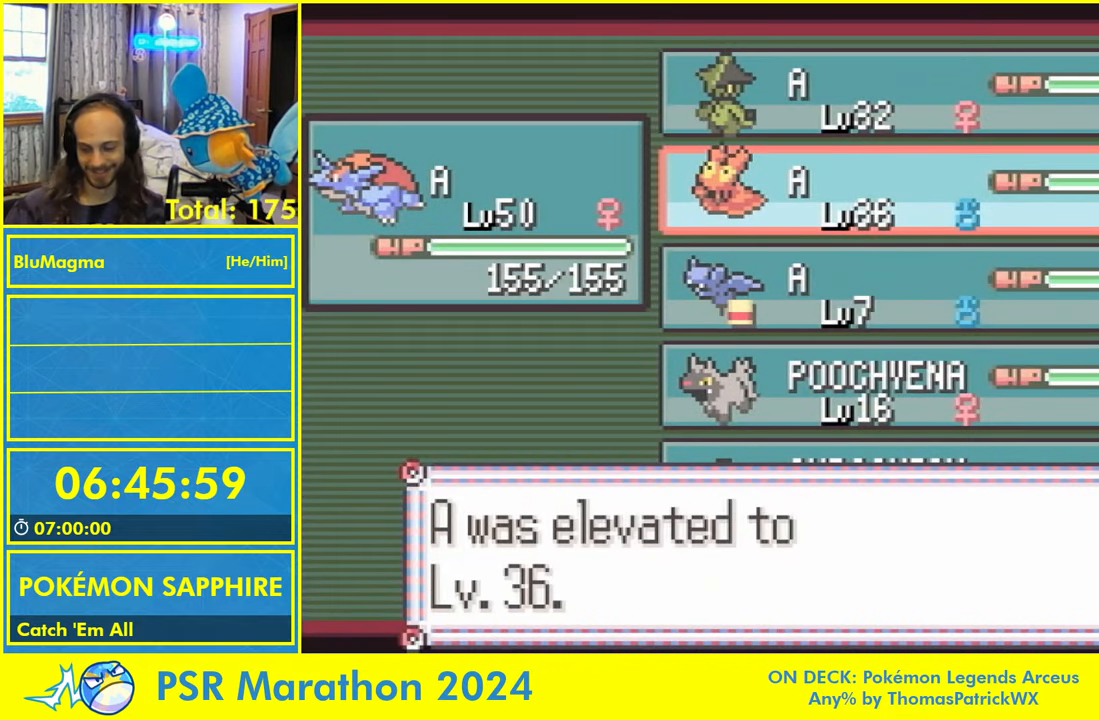
{"dt_ms": 1000, "buttons": ["A", "L1"]}
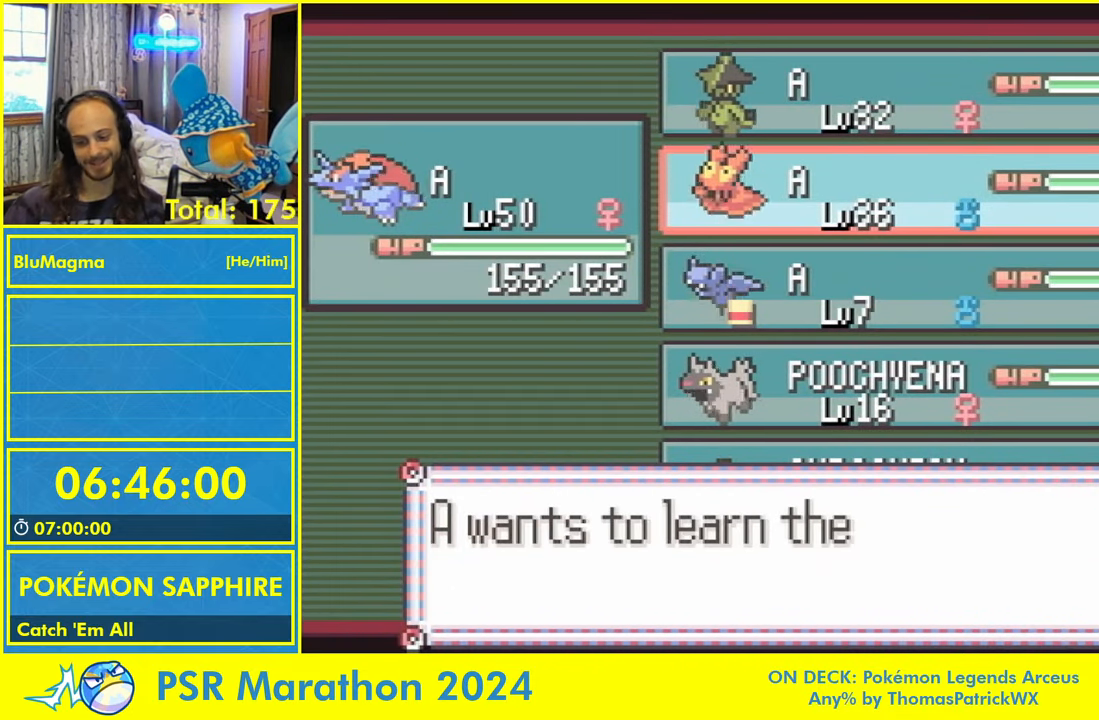
{"dt_ms": 500, "buttons": ["A", "B"]}
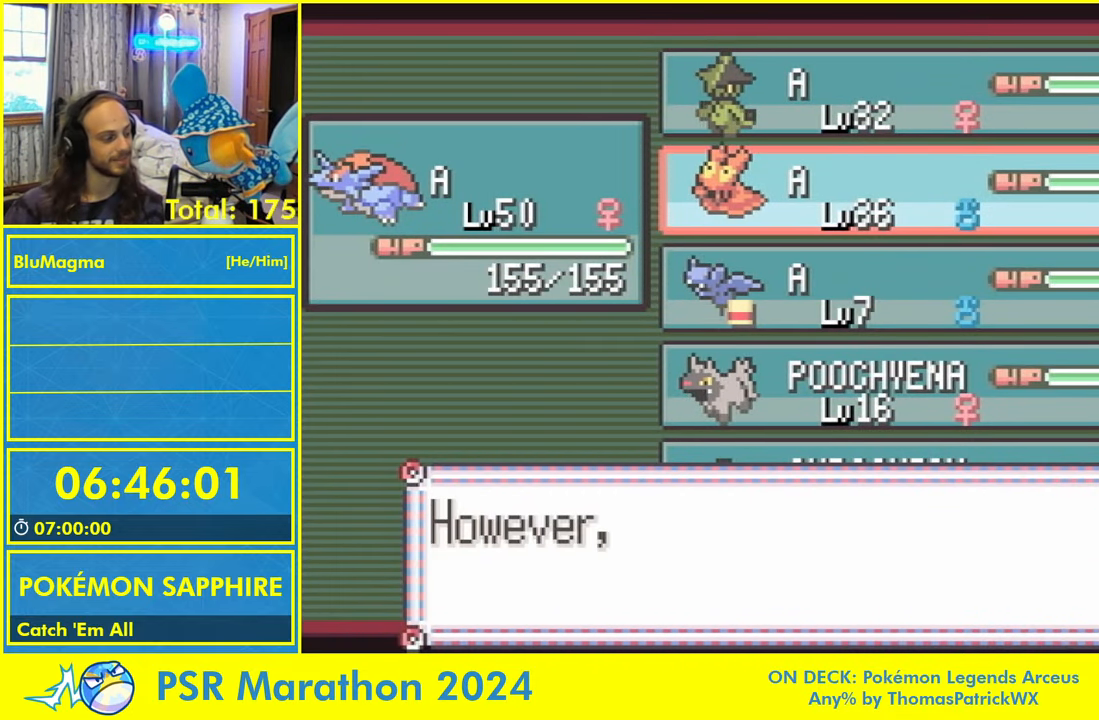
{"dt_ms": 500, "buttons": ["L1"], "events": [[16, "A", "up"], [16, "B", "up"], [83, "L1", "down"], [100, "B", "down"], [133, "A", "down"], [166, "B", "up"], [216, "L1", "up"], [233, "A", "up"], [316, "L1", "down"], [333, "A", "down"], [383, "B", "down"], [400, "L1", "up"], [416, "A", "up"], [450, "B", "up"], [450, "L1", "down"]]}
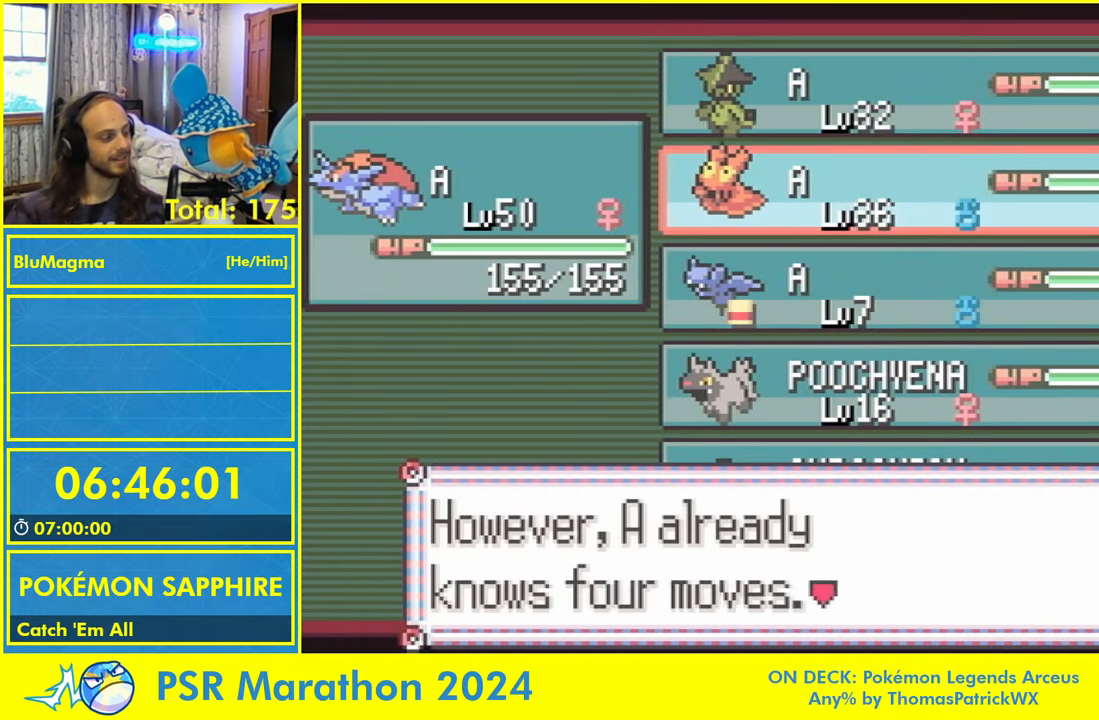
{"dt_ms": 500, "buttons": ["B"], "events": [[16, "A", "down"], [16, "B", "down"], [66, "L1", "up"], [83, "A", "up"], [83, "B", "up"], [133, "L1", "down"], [150, "B", "down"], [166, "A", "down"], [216, "B", "up"], [216, "L1", "up"], [283, "A", "up"], [483, "B", "down"]]}